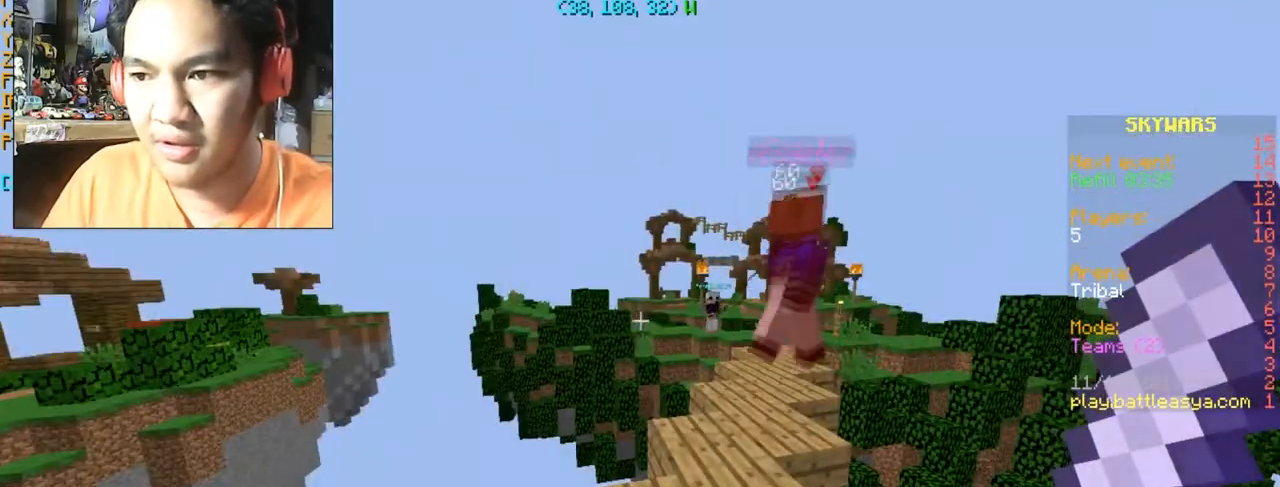
Gameplay with keyboard and mouse; each line is a JSON object with the keys and mouse buttons held at the frame after it. "events" lists presses ("down") and releases ("up") of "a", "d", "s", "space", "w", "mouse_left" and "mouse_right" between this image and that frame as [ms after this image, input, new state], when the widget could be followed in between. "mouse_left", "mouse_right" = the "left", "right" buttons of the "mouse" list. No other keys are recorded. Fast repeated clicks can show as one long hold. Mouse movement is not recorded.
{"keys": ["s"], "mouse": [], "events": [[501, "s", "down"]]}
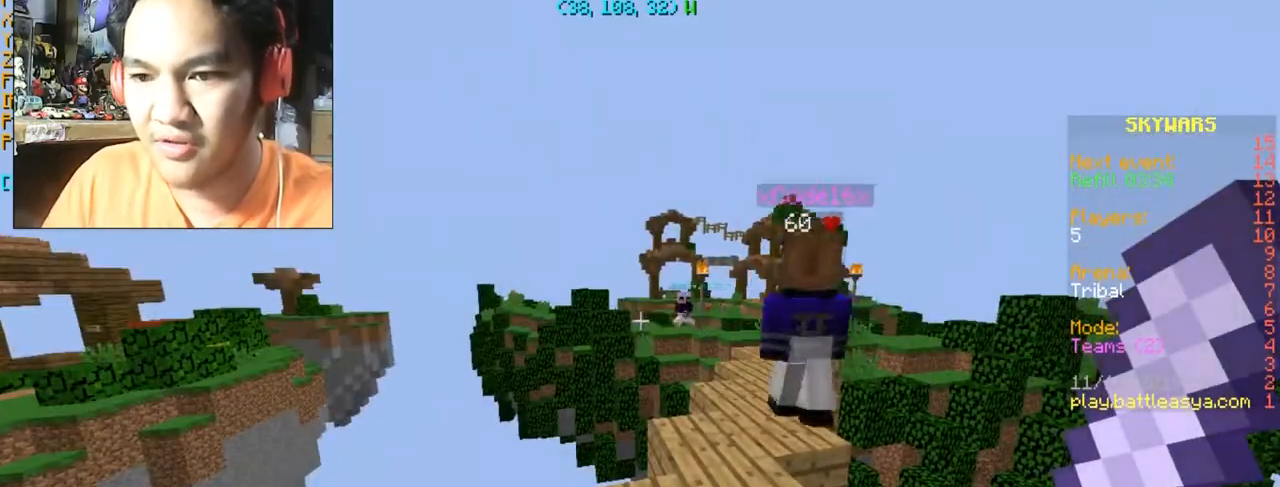
{"keys": ["d", "s"], "mouse": [], "events": [[200, "d", "down"]]}
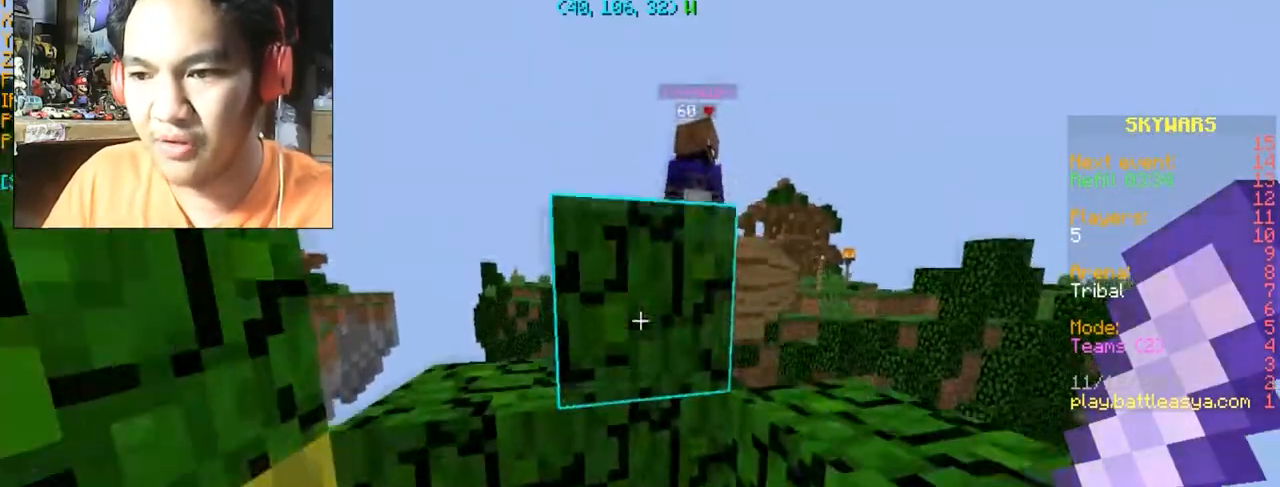
{"keys": ["w"], "mouse": [], "events": [[100, "s", "up"], [367, "d", "up"], [468, "w", "down"]]}
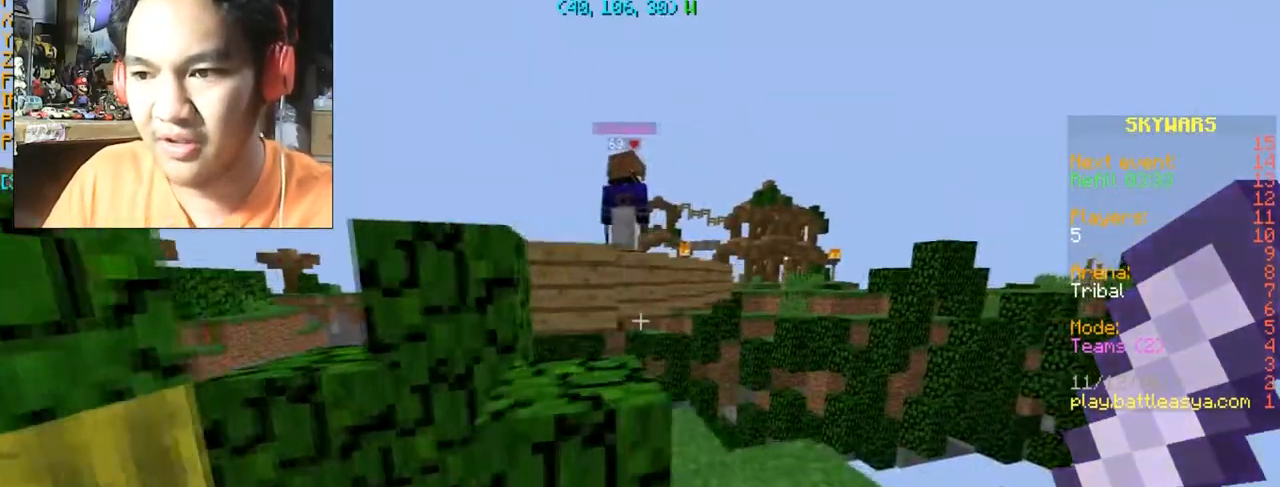
{"keys": [], "mouse": [], "events": [[200, "a", "down"], [300, "space", "down"], [400, "space", "up"], [467, "a", "up"], [500, "w", "up"]]}
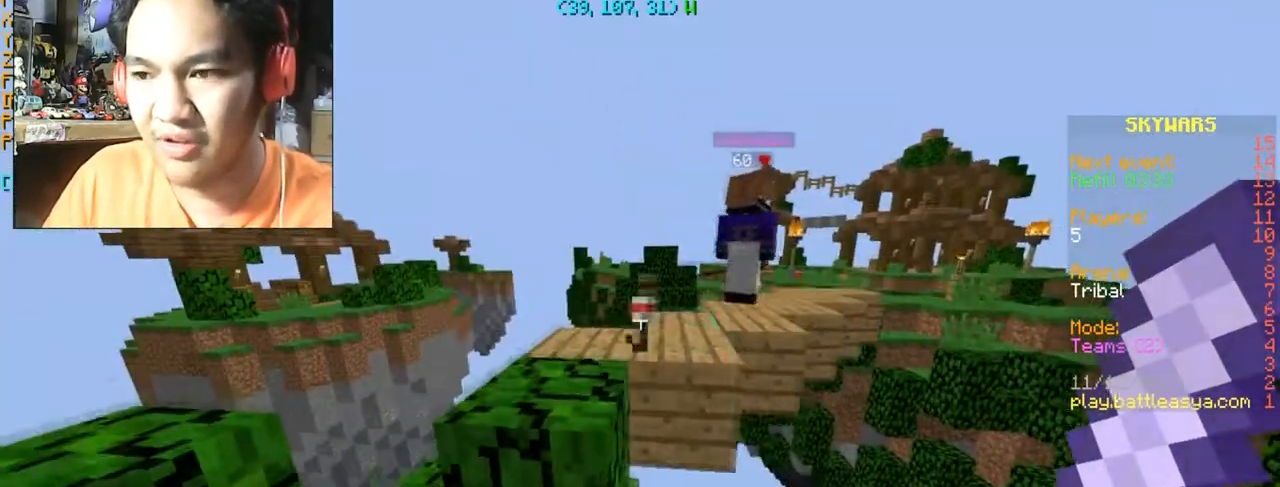
{"keys": [], "mouse": [], "events": []}
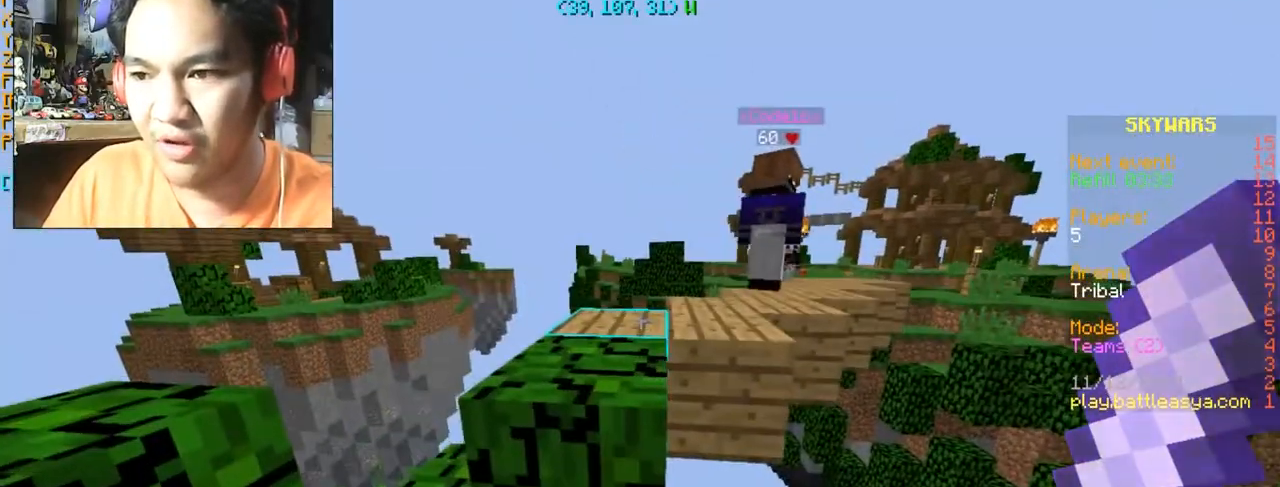
{"keys": [], "mouse": [], "events": []}
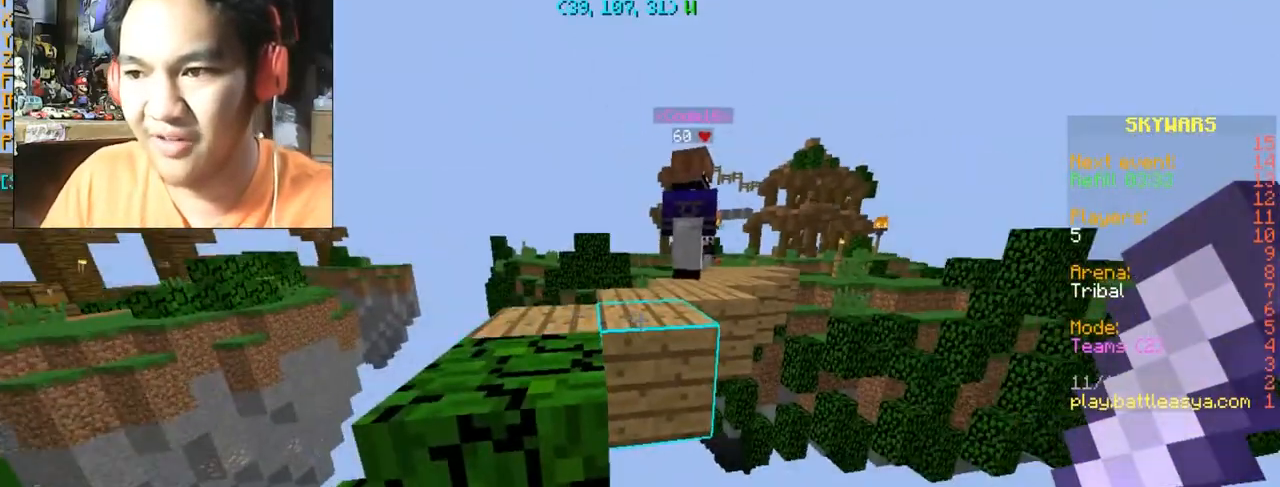
{"keys": [], "mouse": [], "events": [[100, "space", "down"], [167, "w", "down"], [267, "a", "down"], [301, "space", "up"], [501, "a", "up"], [501, "w", "up"]]}
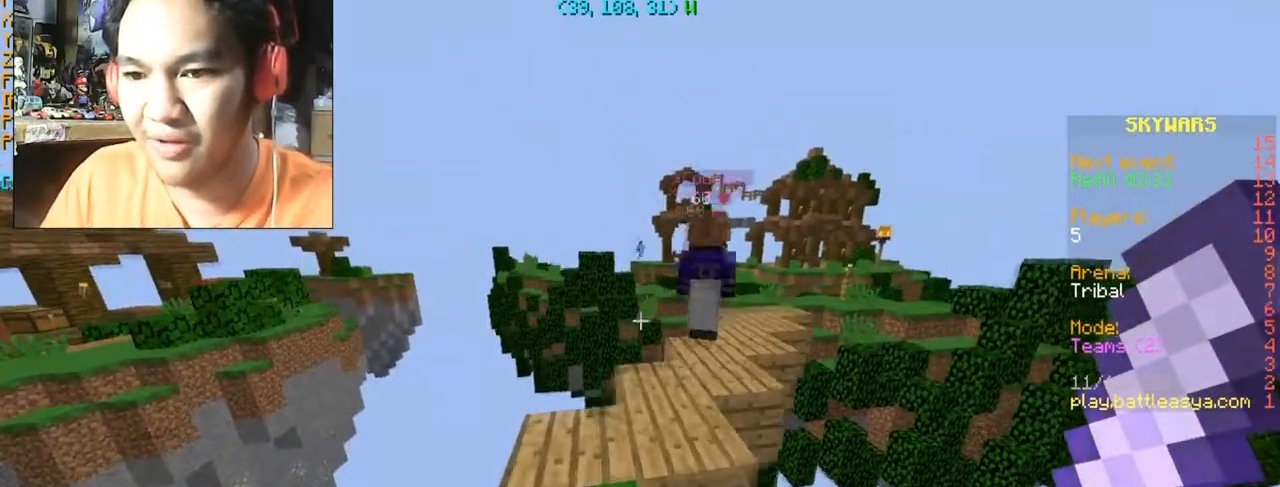
{"keys": ["d", "space", "w"], "mouse": [], "events": [[467, "d", "down"], [467, "w", "down"], [500, "space", "down"]]}
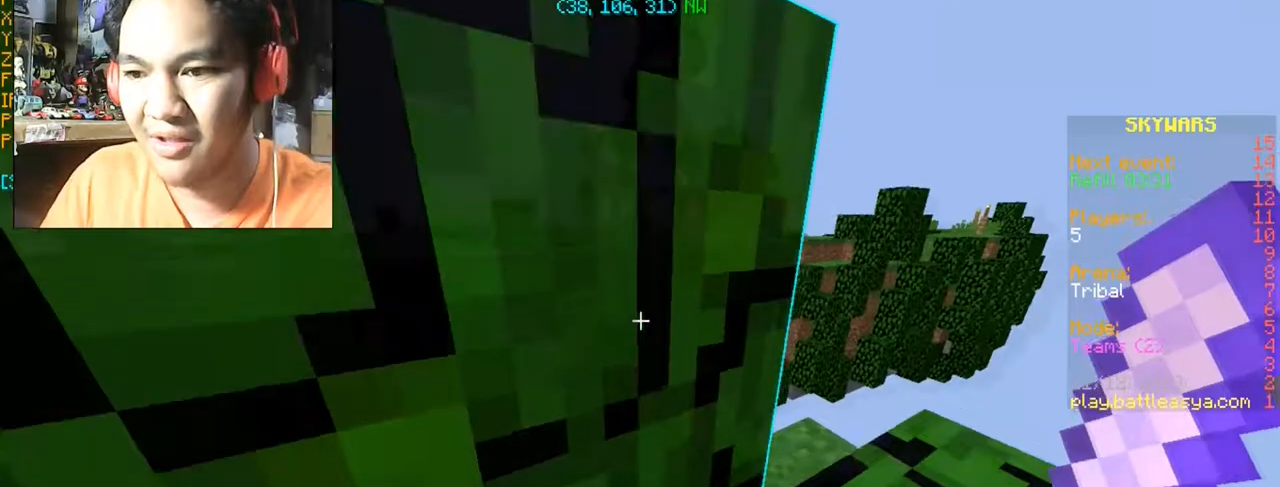
{"keys": [], "mouse": [], "events": [[201, "space", "up"], [301, "d", "up"], [301, "w", "up"]]}
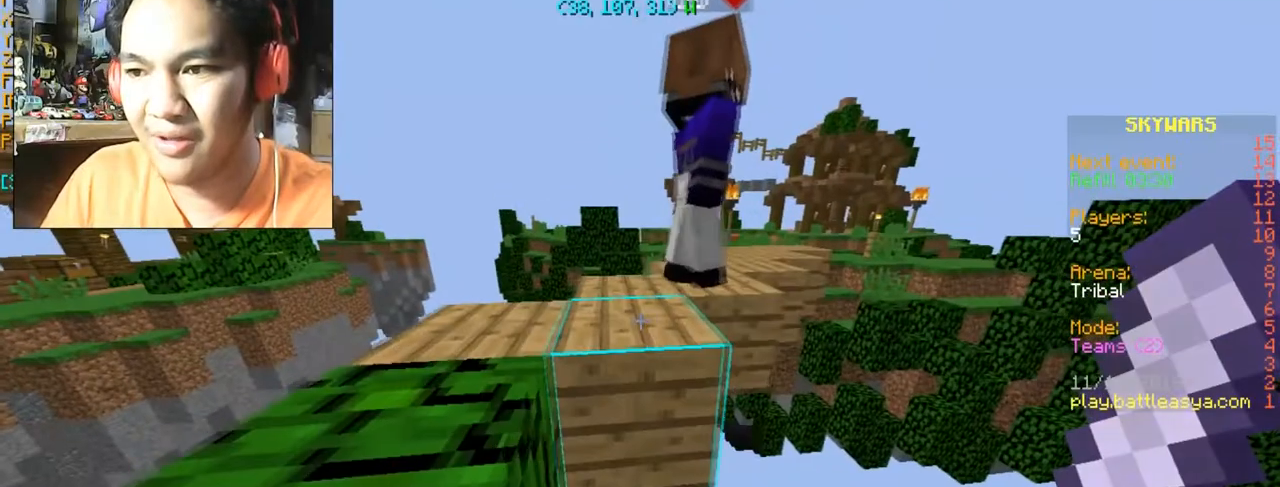
{"keys": [], "mouse": [], "events": [[100, "a", "down"], [200, "w", "down"], [233, "space", "down"], [367, "space", "up"], [500, "a", "up"], [500, "w", "up"]]}
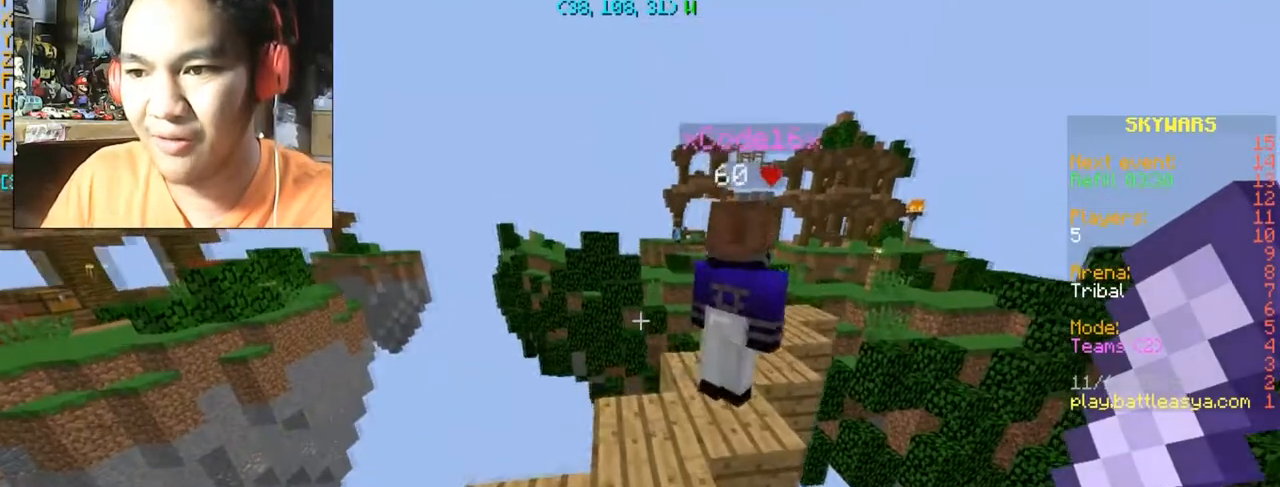
{"keys": ["a", "s"], "mouse": [], "events": [[367, "a", "down"], [468, "s", "down"]]}
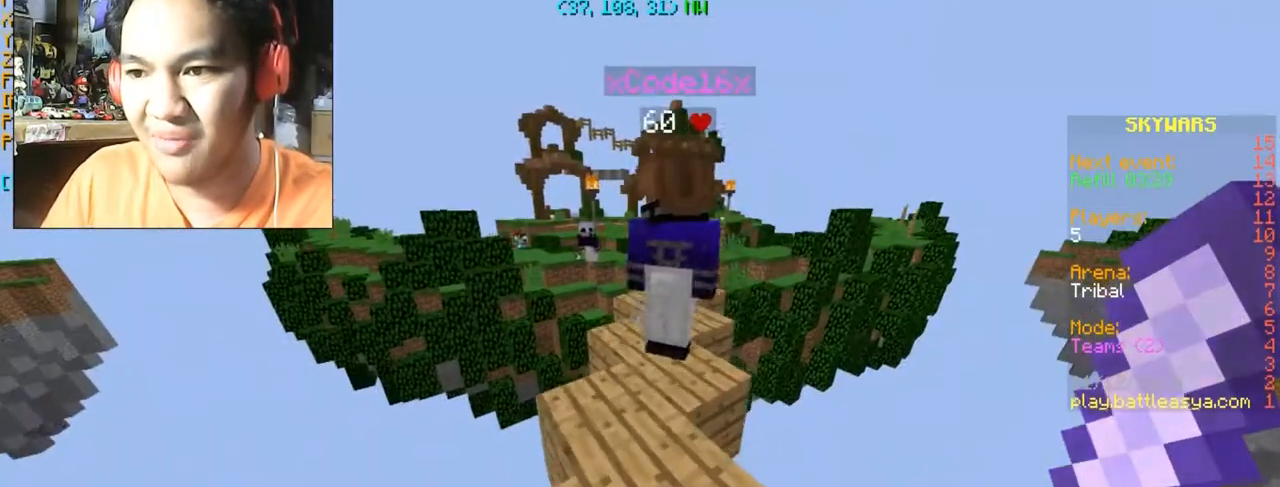
{"keys": ["d", "s"], "mouse": [], "events": [[33, "a", "up"], [33, "s", "up"], [400, "d", "down"], [400, "s", "down"]]}
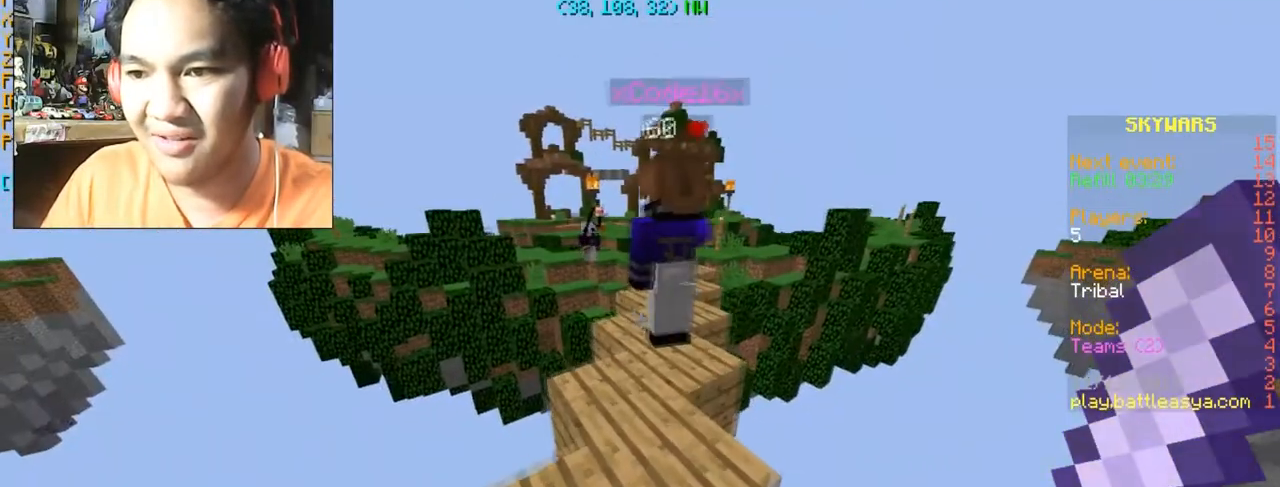
{"keys": [], "mouse": [], "events": [[67, "d", "up"], [67, "s", "up"]]}
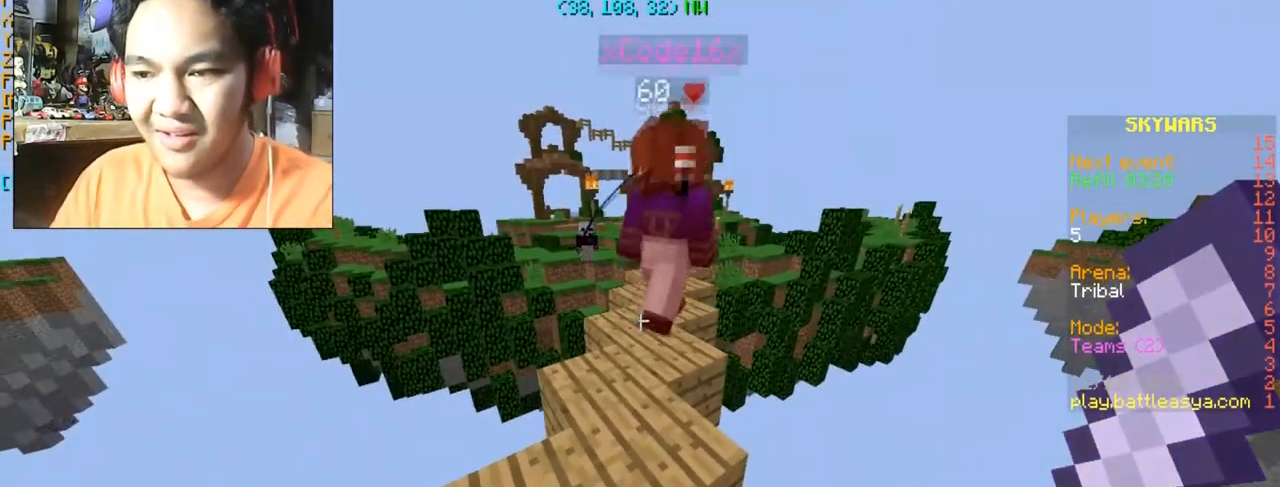
{"keys": [], "mouse": [], "events": []}
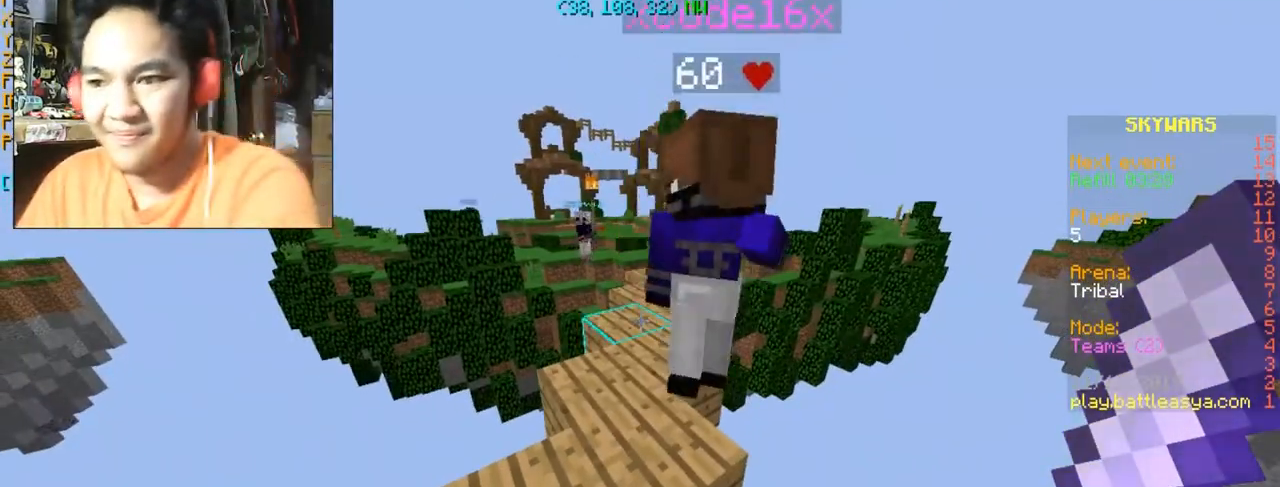
{"keys": [], "mouse": [], "events": []}
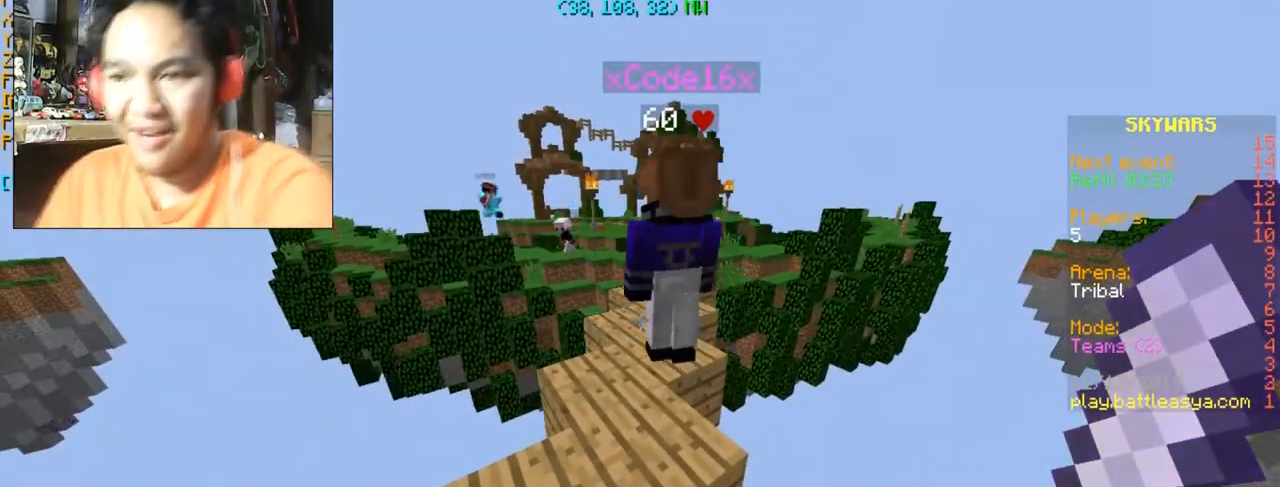
{"keys": [], "mouse": [], "events": []}
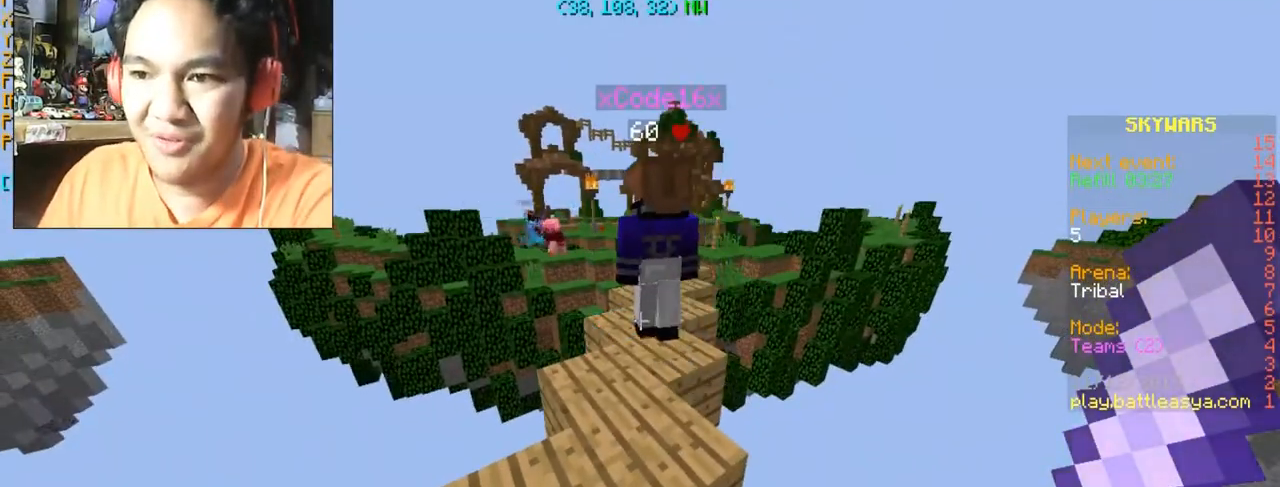
{"keys": [], "mouse": [], "events": []}
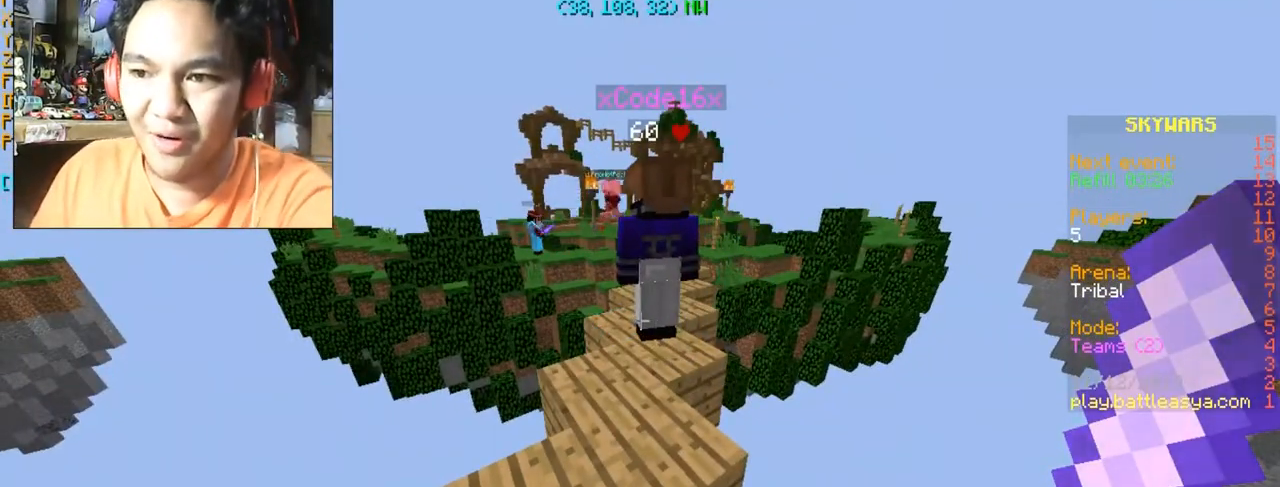
{"keys": ["w"], "mouse": [], "events": [[467, "w", "down"]]}
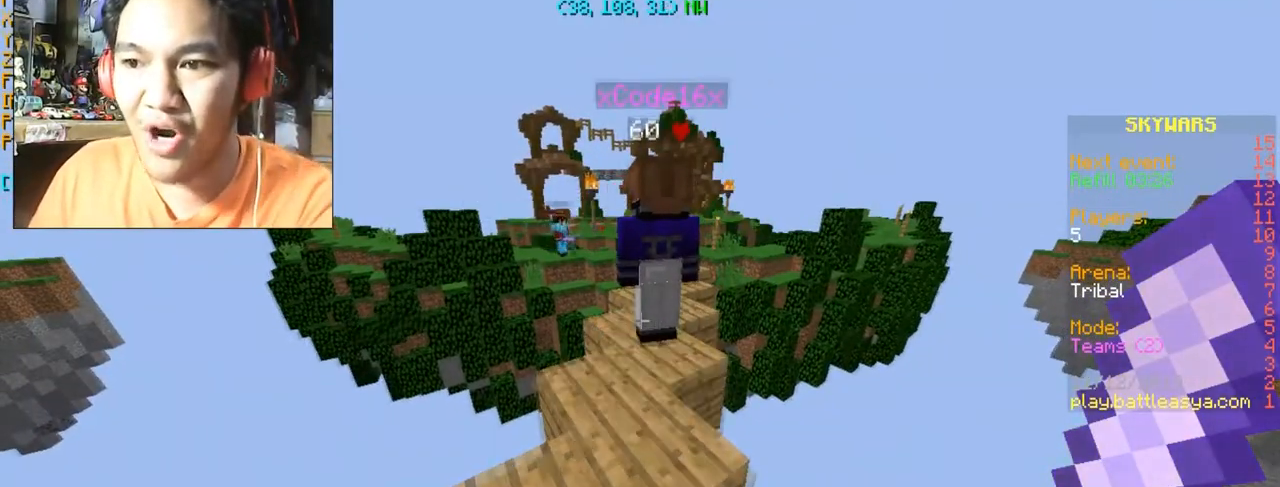
{"keys": [], "mouse": [], "events": [[167, "w", "up"], [301, "a", "down"], [301, "w", "down"], [468, "a", "up"], [468, "w", "up"]]}
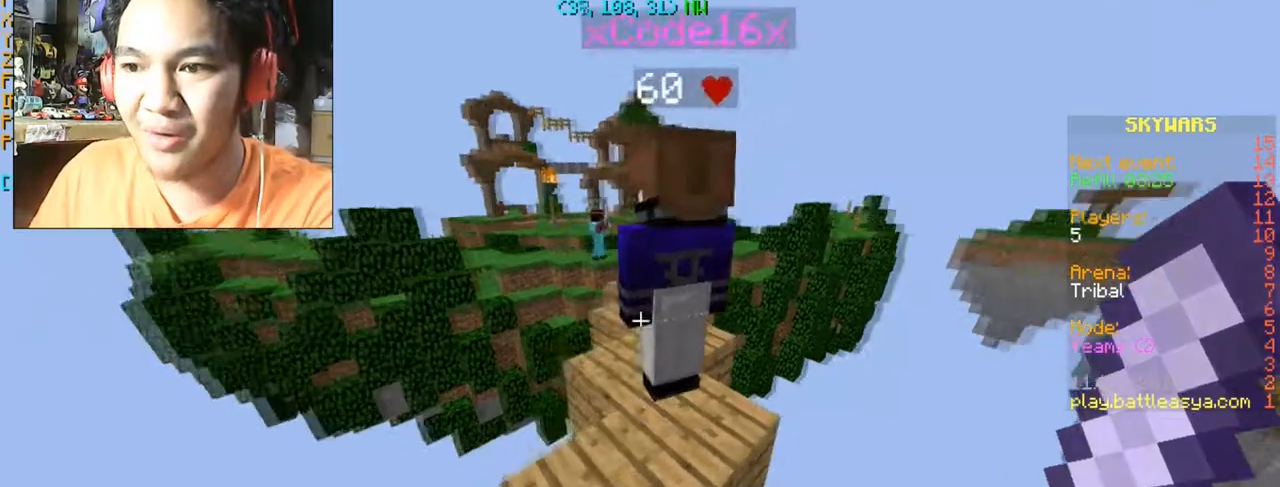
{"keys": [], "mouse": [], "events": [[334, "w", "down"], [500, "w", "up"]]}
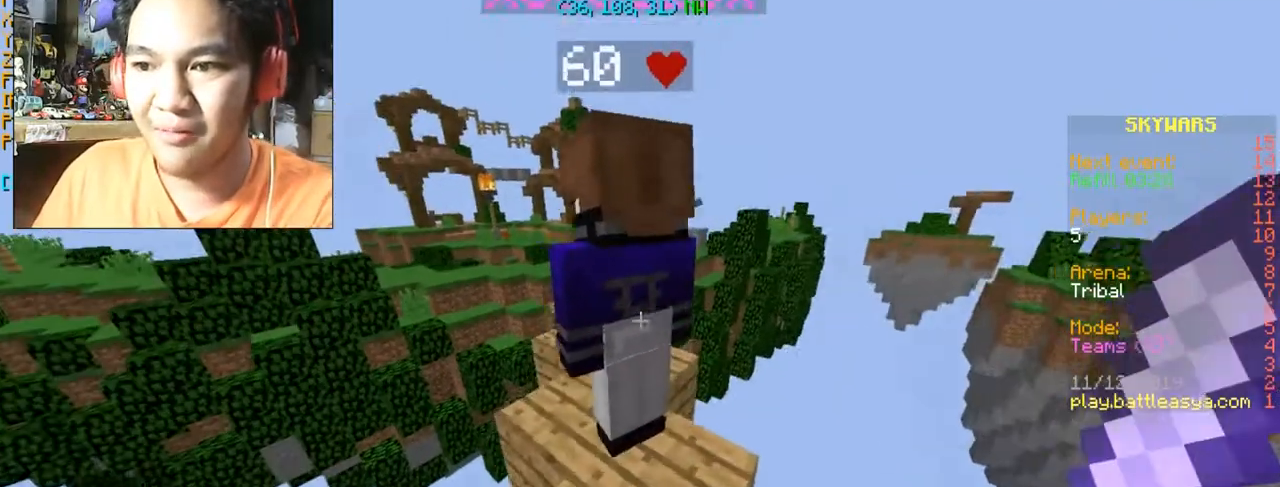
{"keys": [], "mouse": [], "events": [[201, "s", "down"], [301, "d", "down"], [501, "d", "up"], [501, "s", "up"]]}
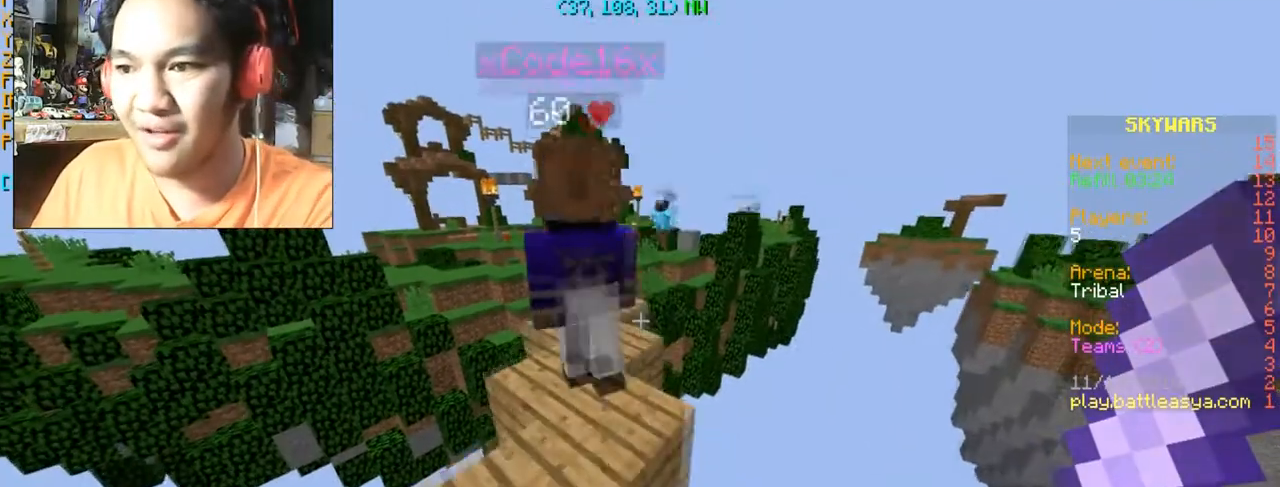
{"keys": ["w"], "mouse": [], "events": [[500, "w", "down"]]}
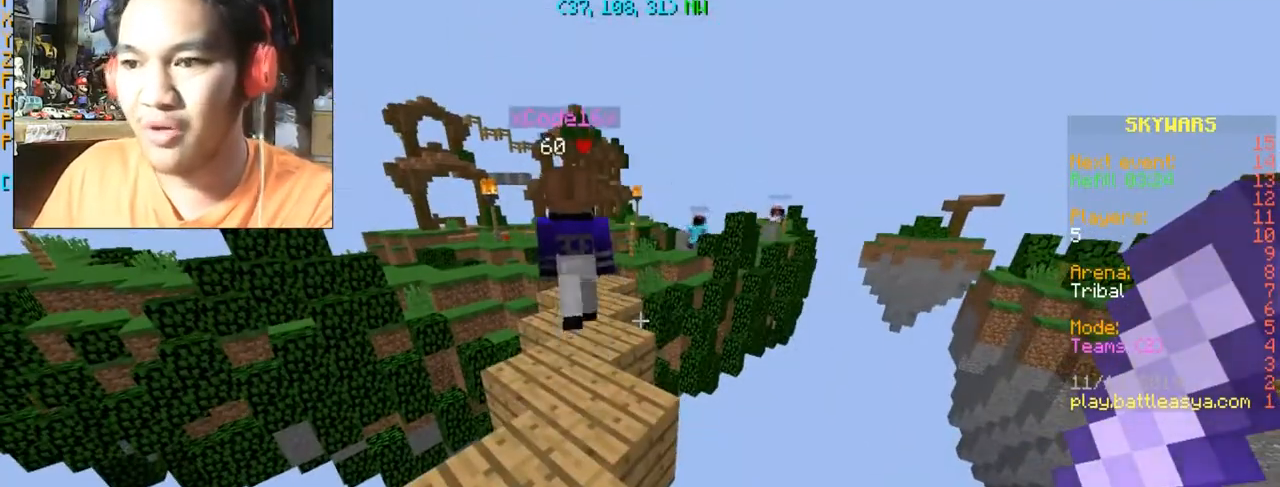
{"keys": [], "mouse": [], "events": [[267, "w", "up"]]}
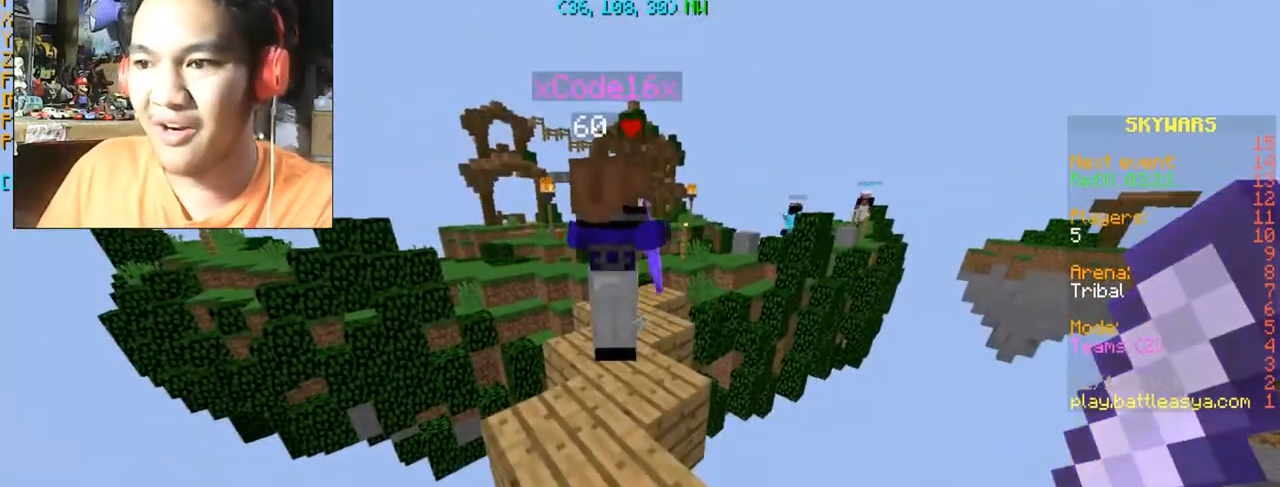
{"keys": [], "mouse": [], "events": [[67, "w", "down"], [200, "w", "up"]]}